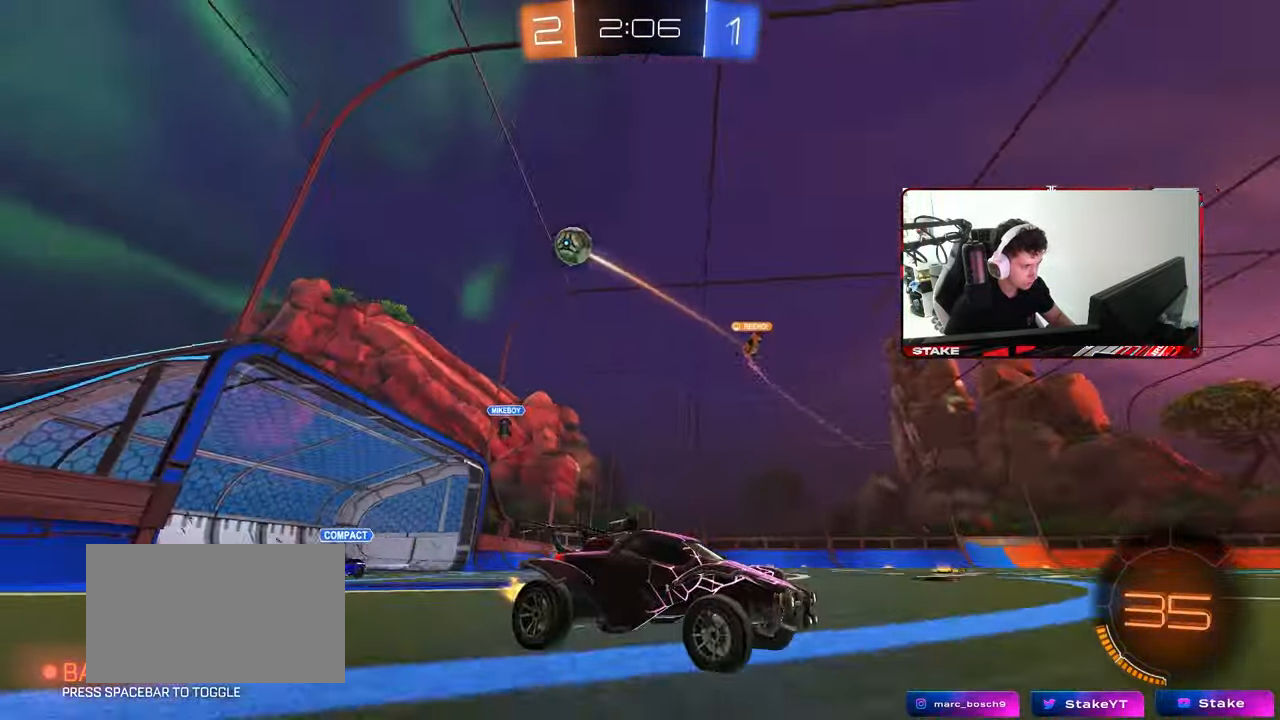
Gameplay with keyboard and mouse; each line is a JSON object with the keys and mouse buttons held at the frame after it. "events" lists presses ("down") and releases ("up") of "1", "2", "3", "4", "5", "a", "alt", "c", "caps_lock", "ctrl", "d", "e", "f", "g", "q", "r", "s", "shift", "space", "t", "tab", "v", "w", "x", "z", "mouse_left", "mouse_wheel" and "mouse_right" between this image and that frame as [ms after this image, input, new state], when the widget could be followed in between. "mouse_left", "mouse_wheel", "mouse_right" = the "left", "wheel", "right" buttons of the "mouse" list. No other keys are recorded. "wheel" means that the mouse wheel is clicked or scrolled. "mouse_move" is the direction in which the mouse moves at that frame (one of eight, or "still"), when it could be read.
{"keys": ["w"], "mouse": [], "mouse_move": "still", "events": []}
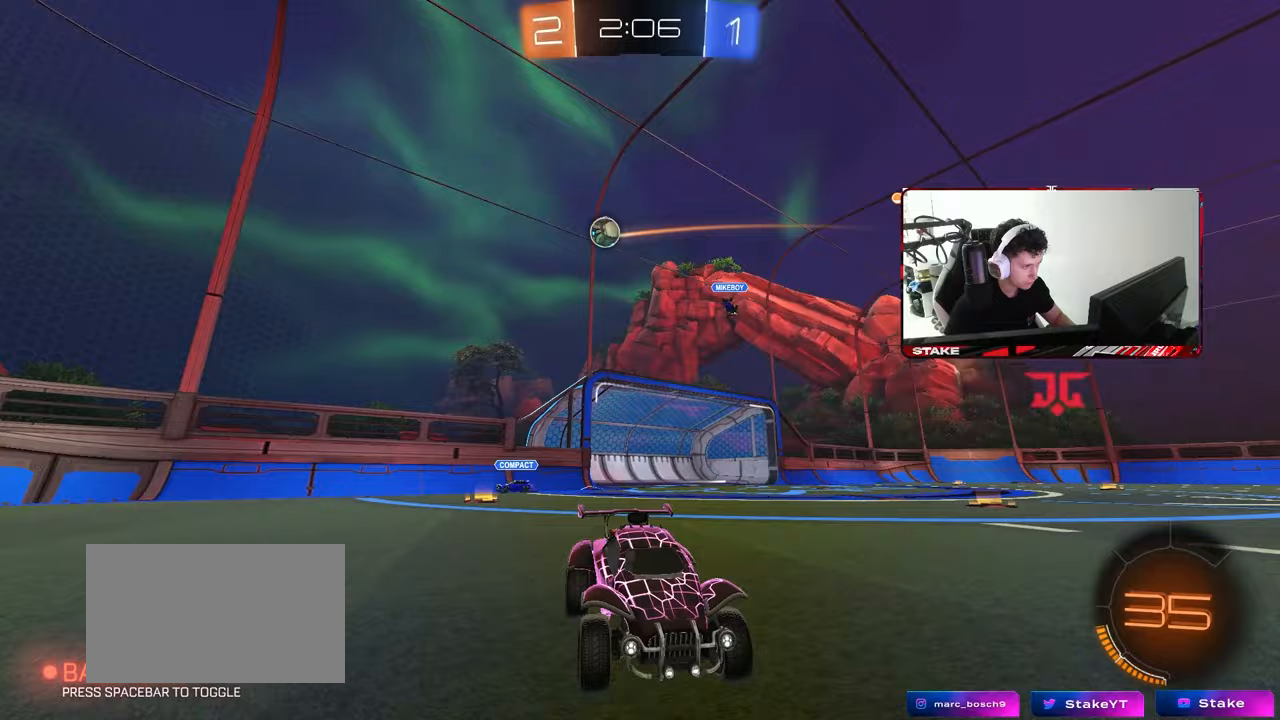
{"keys": ["w"], "mouse": ["right"], "mouse_move": "still", "events": [[283, "mouse_left", "down"], [283, "mouse_right", "down"], [367, "mouse_right", "up"], [417, "mouse_right", "down"], [467, "mouse_left", "up"]]}
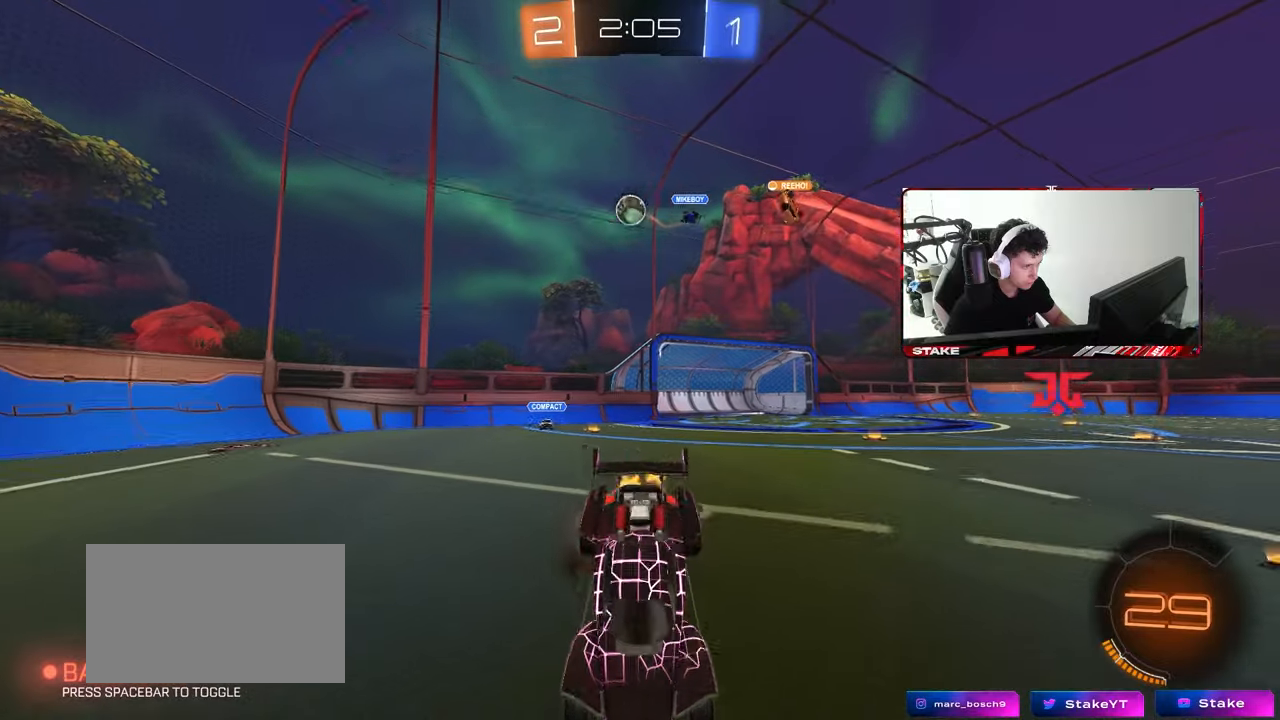
{"keys": ["a"], "mouse": [], "mouse_move": "still", "events": [[100, "mouse_right", "up"], [300, "w", "up"], [433, "a", "down"]]}
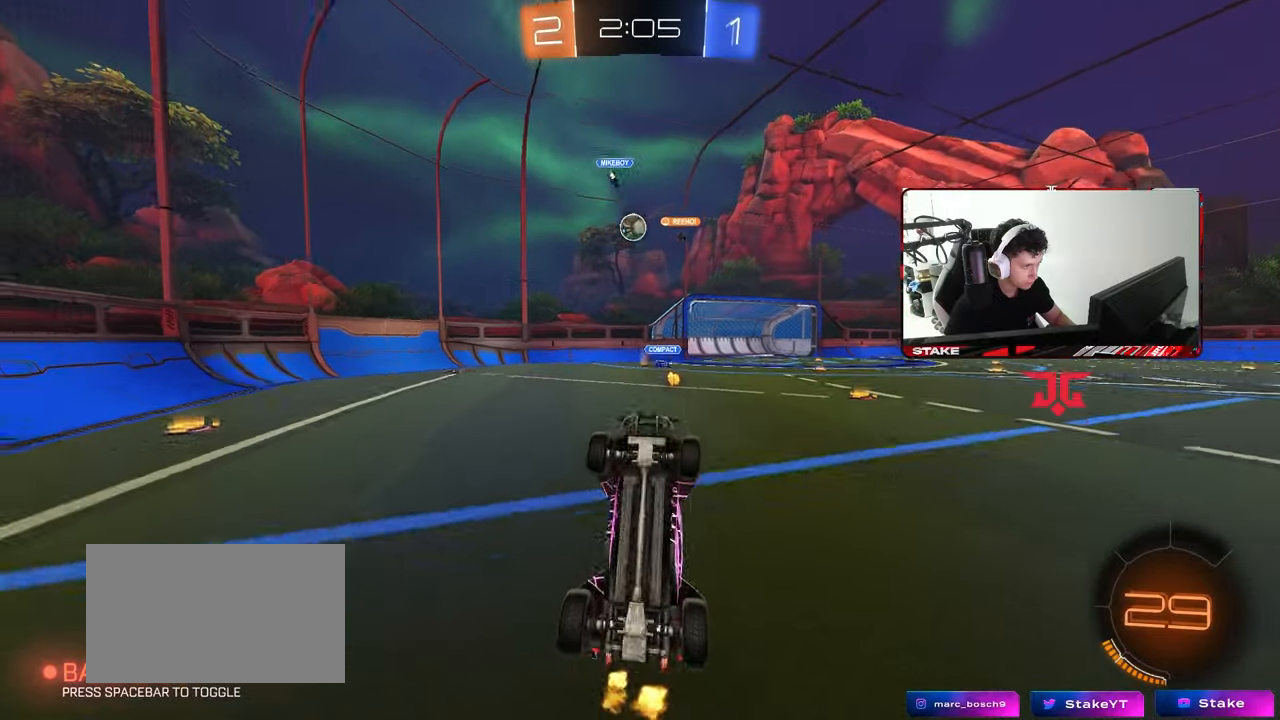
{"keys": [], "mouse": [], "mouse_move": "still", "events": [[117, "a", "up"], [267, "a", "down"], [350, "a", "up"]]}
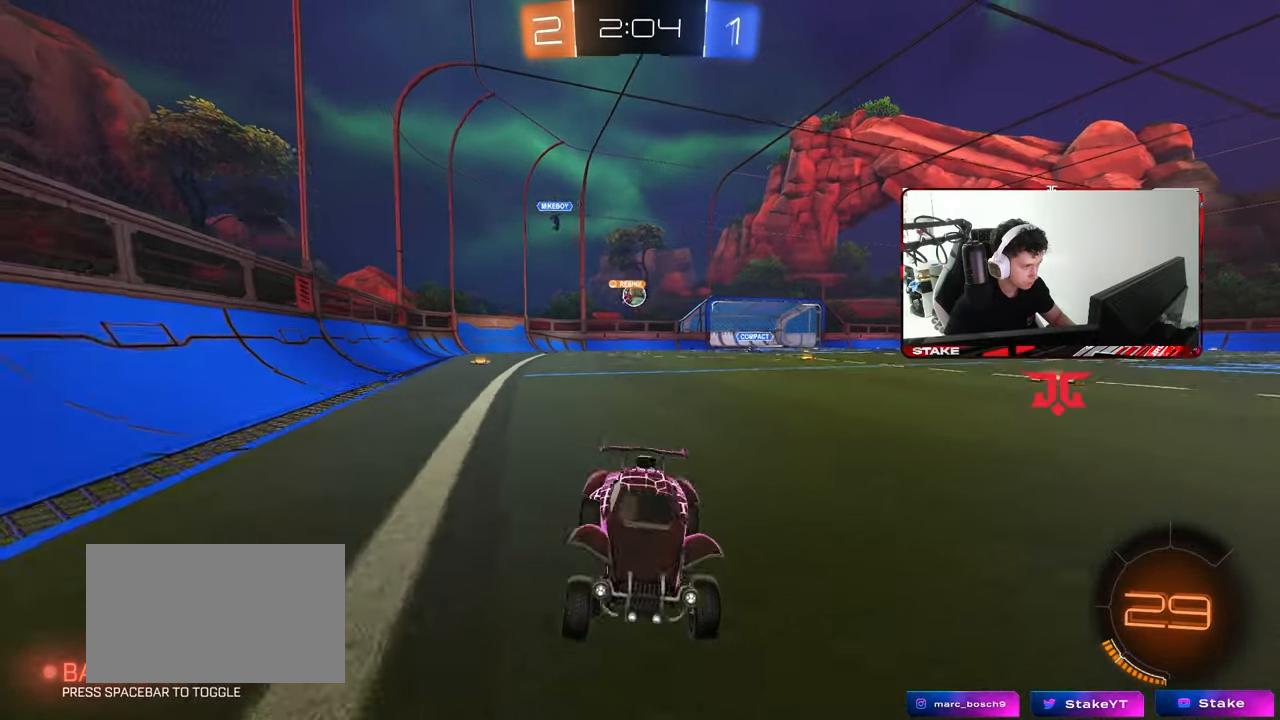
{"keys": ["a", "w"], "mouse": [], "mouse_move": "still", "events": [[33, "w", "down"], [83, "a", "down"], [83, "shift", "down"], [283, "shift", "up"]]}
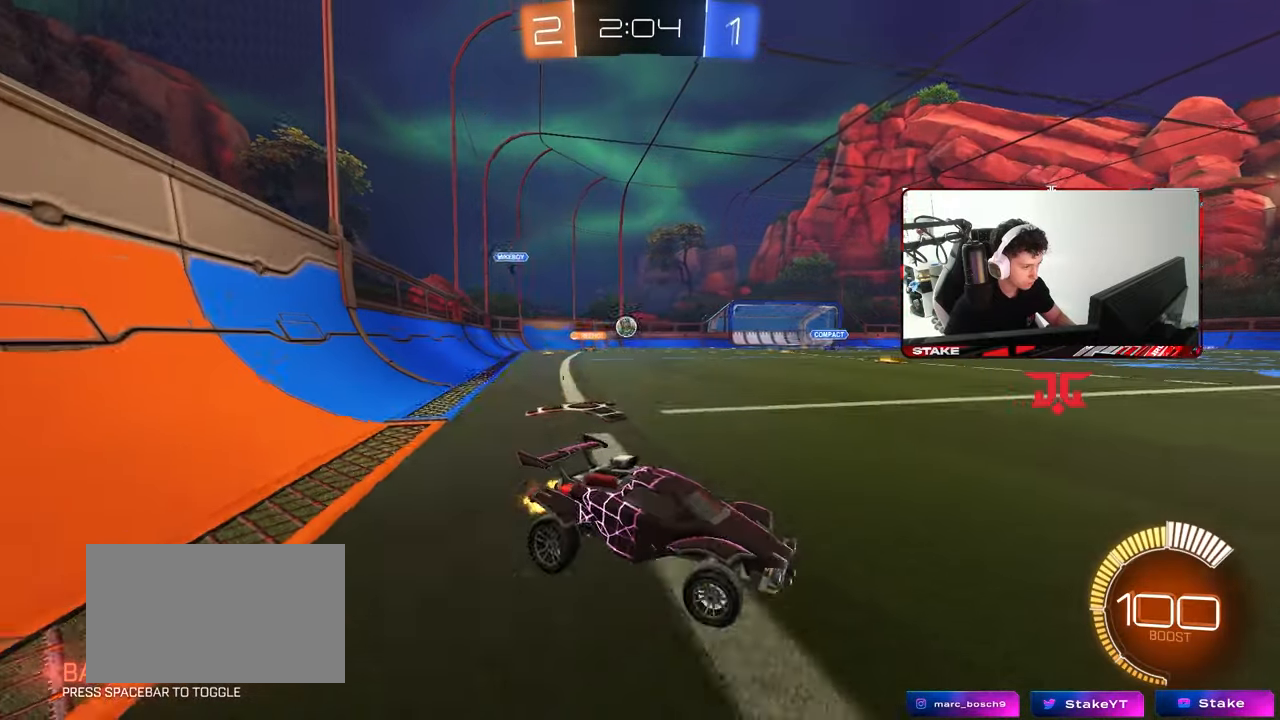
{"keys": ["a", "w"], "mouse": [], "mouse_move": "still", "events": [[150, "shift", "down"], [250, "shift", "up"]]}
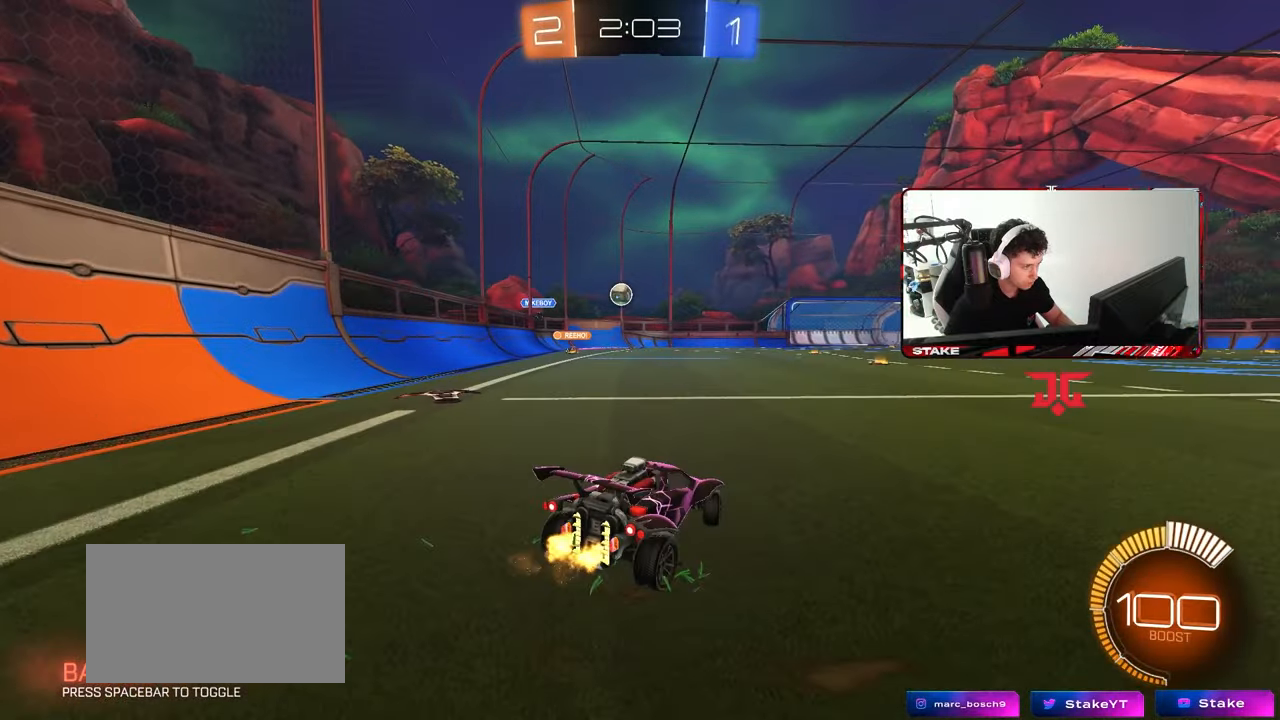
{"keys": ["d"], "mouse": [], "mouse_move": "still", "events": [[117, "a", "up"], [117, "d", "down"], [217, "shift", "down"], [300, "shift", "up"], [400, "w", "up"]]}
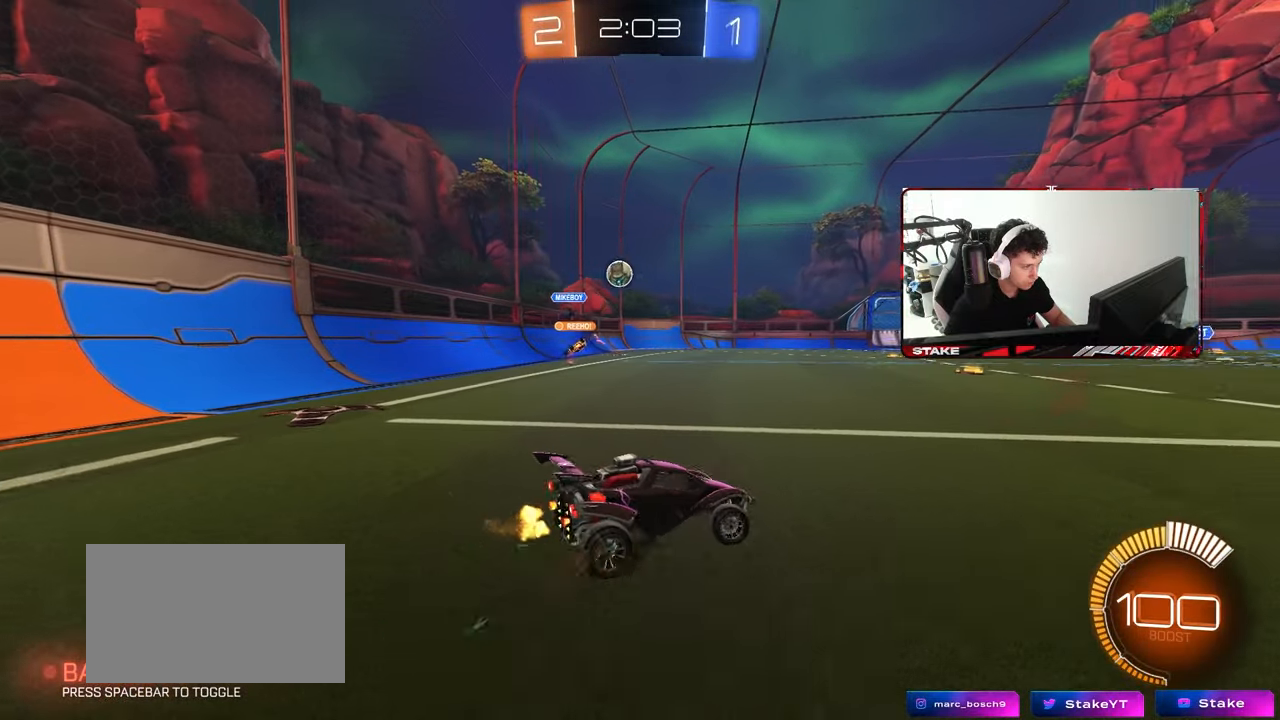
{"keys": ["d", "w"], "mouse": ["left"], "mouse_move": "still", "events": [[133, "w", "down"], [367, "mouse_left", "down"]]}
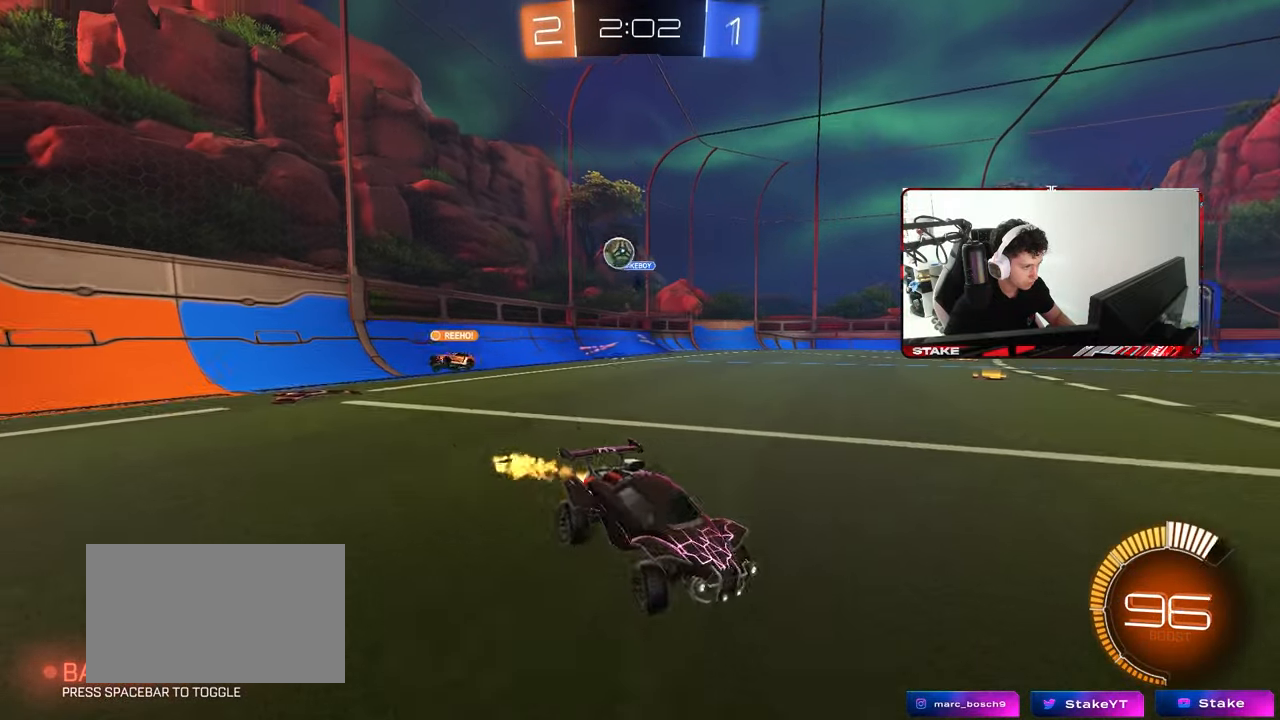
{"keys": ["d", "w"], "mouse": [], "mouse_move": "still", "events": [[250, "d", "up"], [483, "d", "down"], [483, "mouse_left", "up"]]}
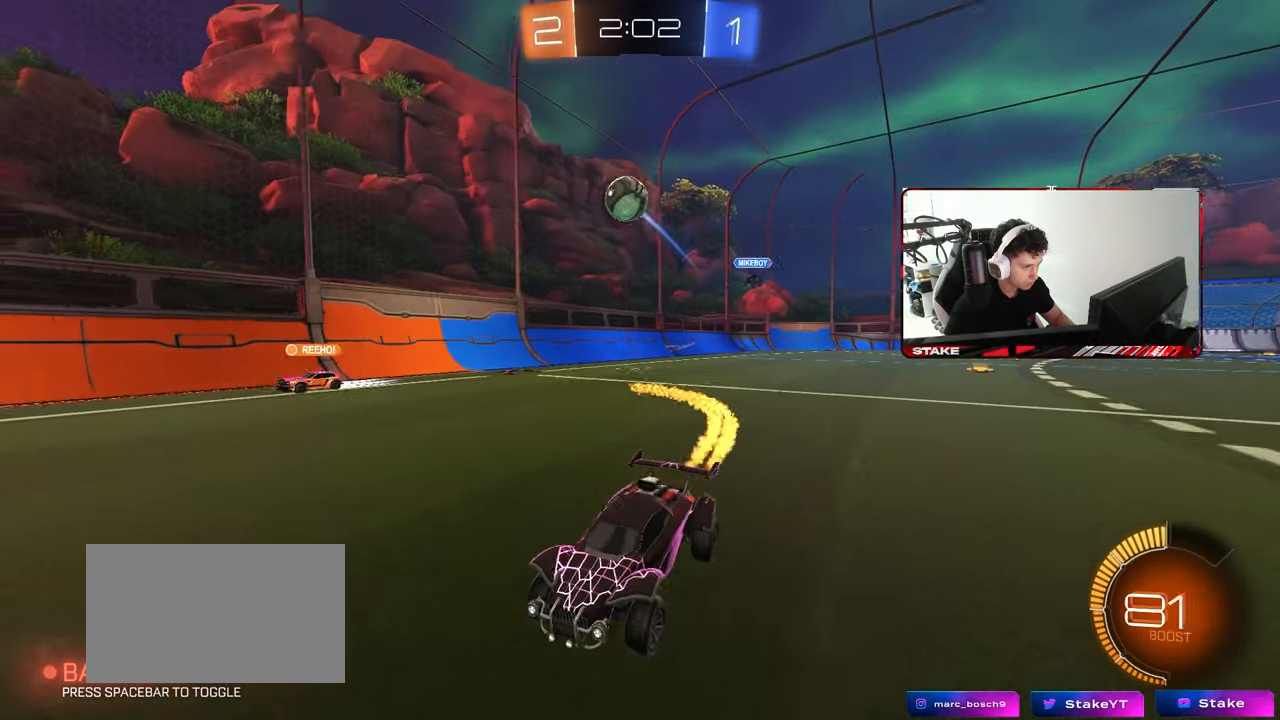
{"keys": ["a", "w"], "mouse": [], "mouse_move": "still", "events": [[67, "w", "up"], [117, "mouse_right", "down"], [217, "a", "down"], [217, "d", "up"], [217, "shift", "down"], [350, "mouse_left", "down"], [400, "mouse_right", "up"], [500, "mouse_left", "up"], [500, "shift", "up"], [500, "w", "down"]]}
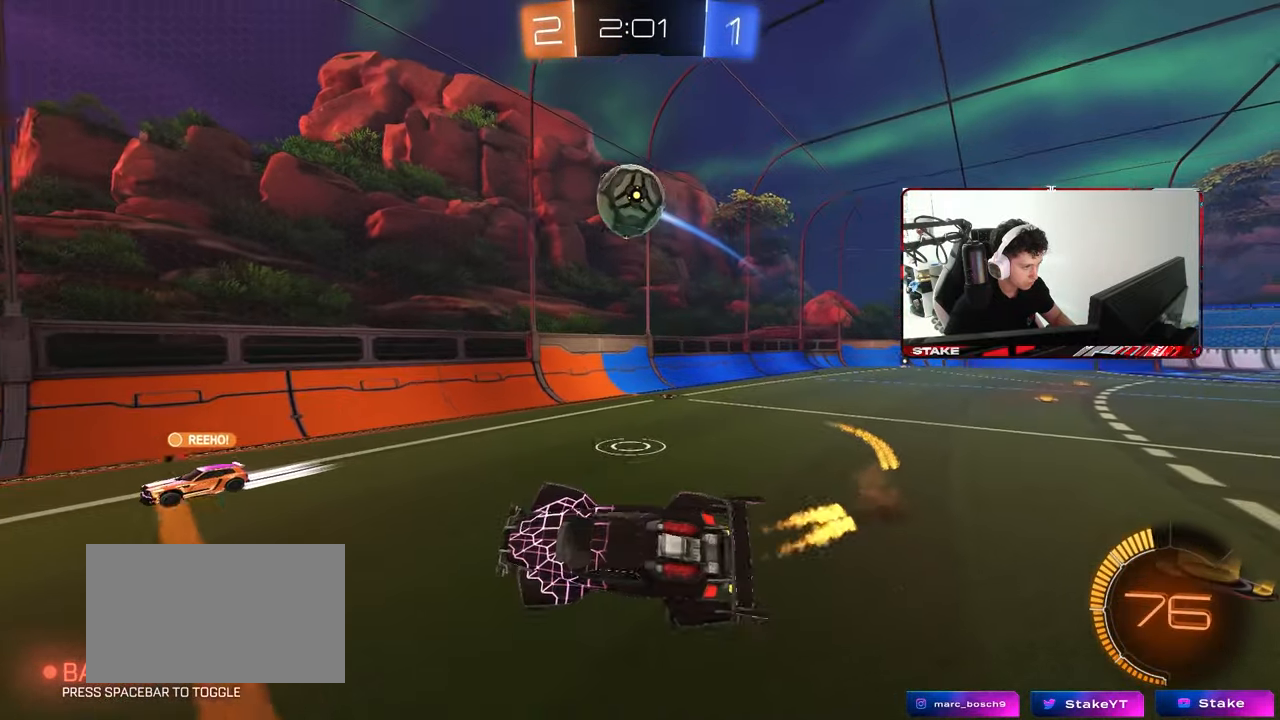
{"keys": ["d"], "mouse": [], "mouse_move": "still", "events": [[50, "a", "up"], [83, "d", "down"], [83, "mouse_left", "down"], [133, "w", "up"], [183, "d", "up"], [233, "a", "down"], [233, "mouse_left", "up"], [233, "w", "down"], [283, "a", "up"], [283, "w", "up"], [367, "d", "down"]]}
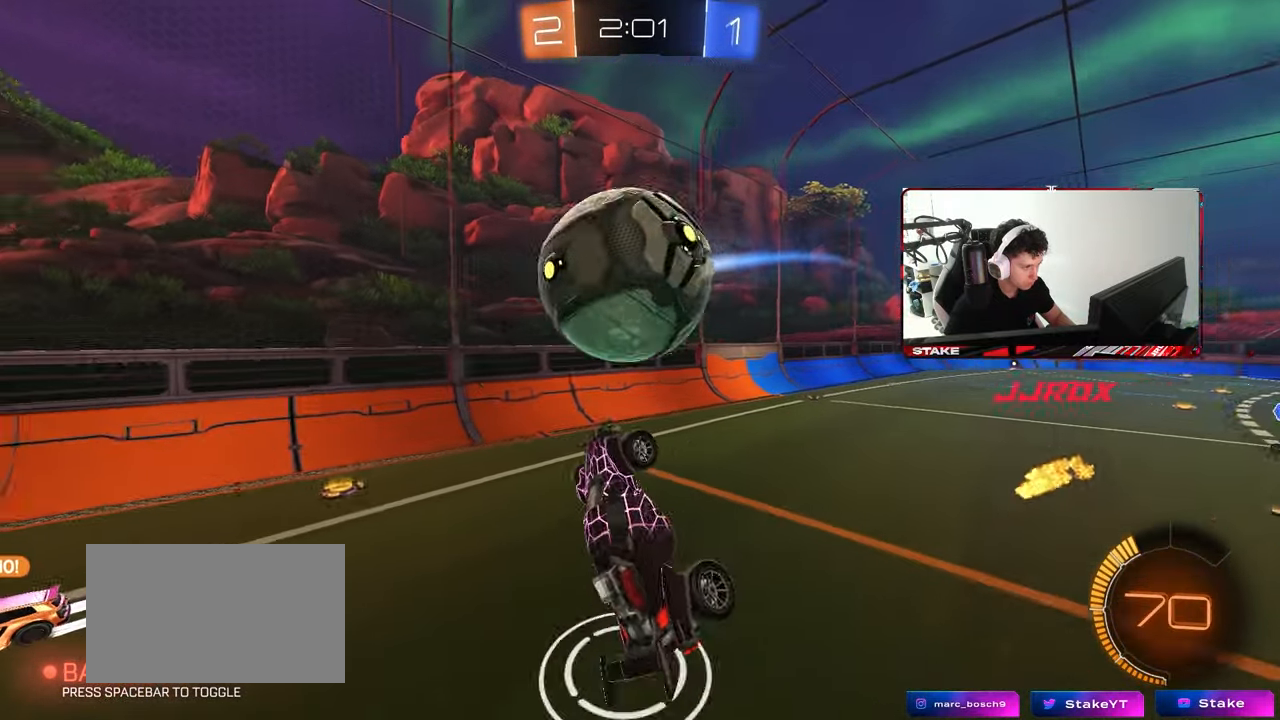
{"keys": ["a", "shift", "w"], "mouse": [], "mouse_move": "still", "events": [[100, "shift", "down"], [150, "a", "down"], [150, "d", "up"], [200, "s", "down"], [333, "s", "up"], [483, "w", "down"]]}
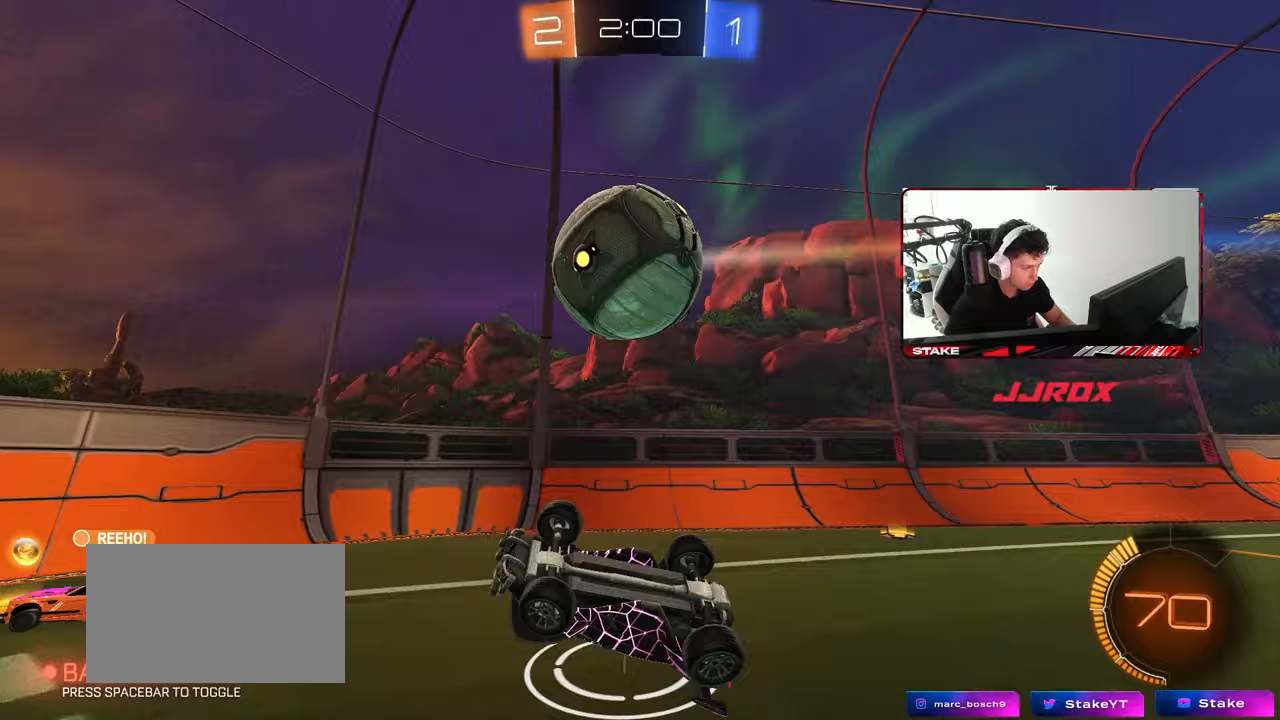
{"keys": ["a", "w"], "mouse": [], "mouse_move": "still", "events": [[67, "w", "up"], [217, "w", "down"], [267, "shift", "up"], [300, "w", "up"], [350, "a", "up"], [400, "w", "down"], [500, "a", "down"]]}
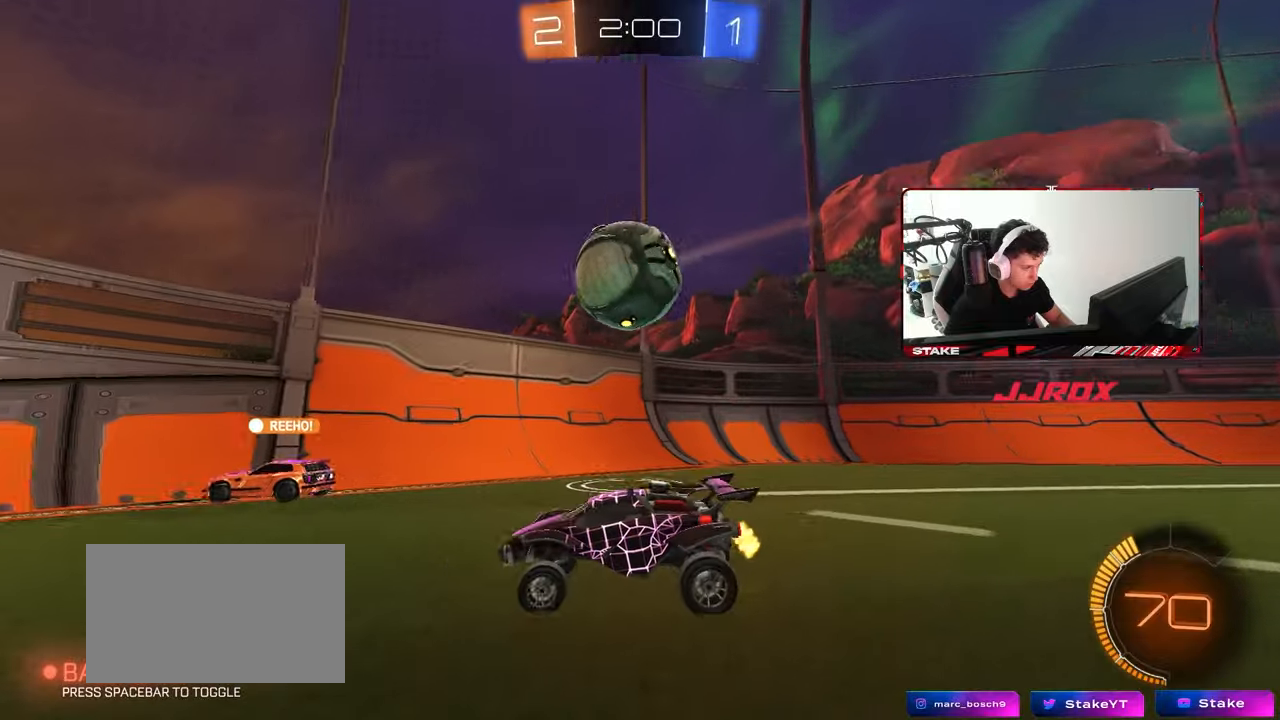
{"keys": ["a", "w"], "mouse": [], "mouse_move": "still", "events": [[133, "shift", "down"], [417, "shift", "up"]]}
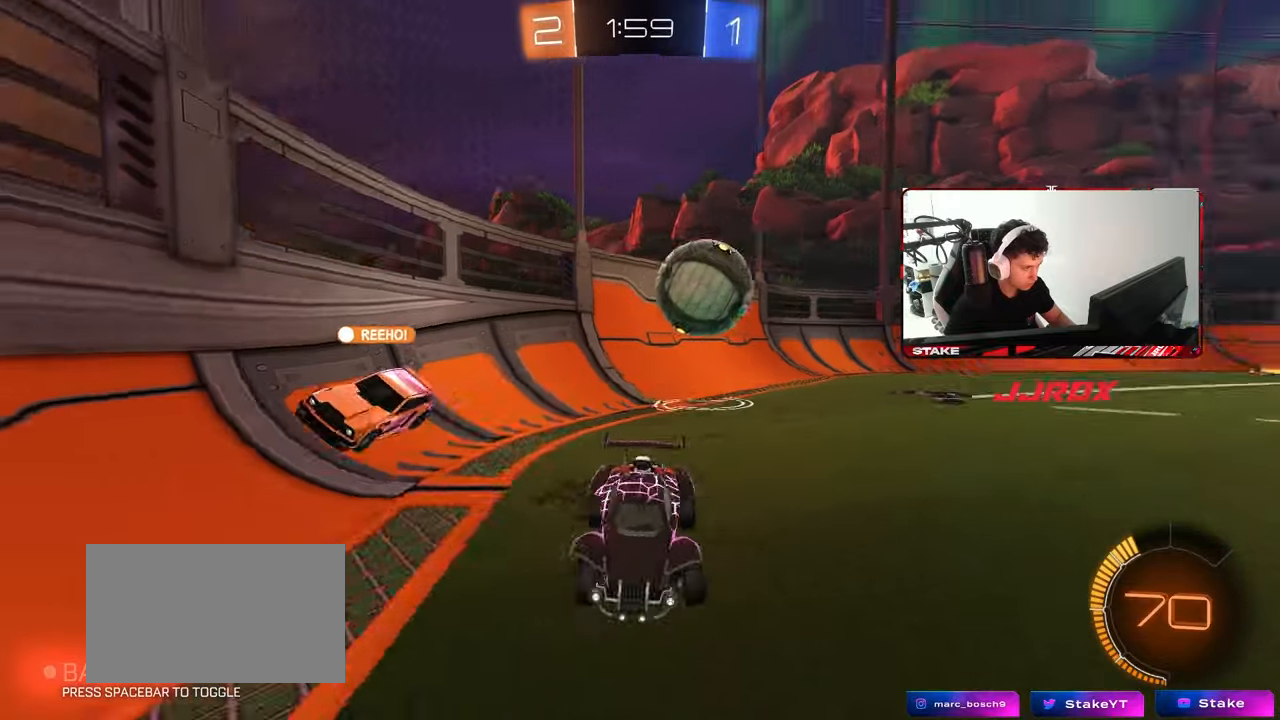
{"keys": ["d", "w"], "mouse": [], "mouse_move": "still", "events": [[200, "a", "up"], [200, "d", "down"], [333, "mouse_left", "down"], [483, "mouse_left", "up"]]}
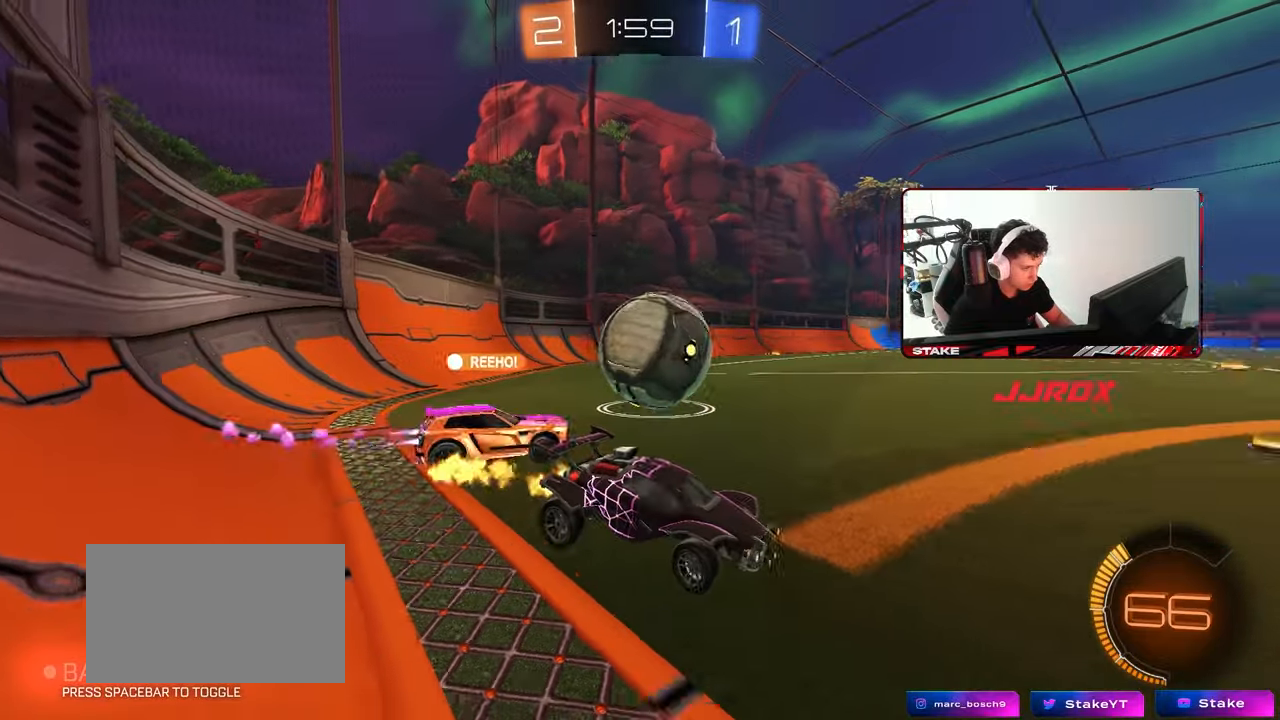
{"keys": ["a", "w"], "mouse": [], "mouse_move": "still", "events": [[167, "a", "down"], [167, "d", "up"], [400, "shift", "down"], [450, "shift", "up"]]}
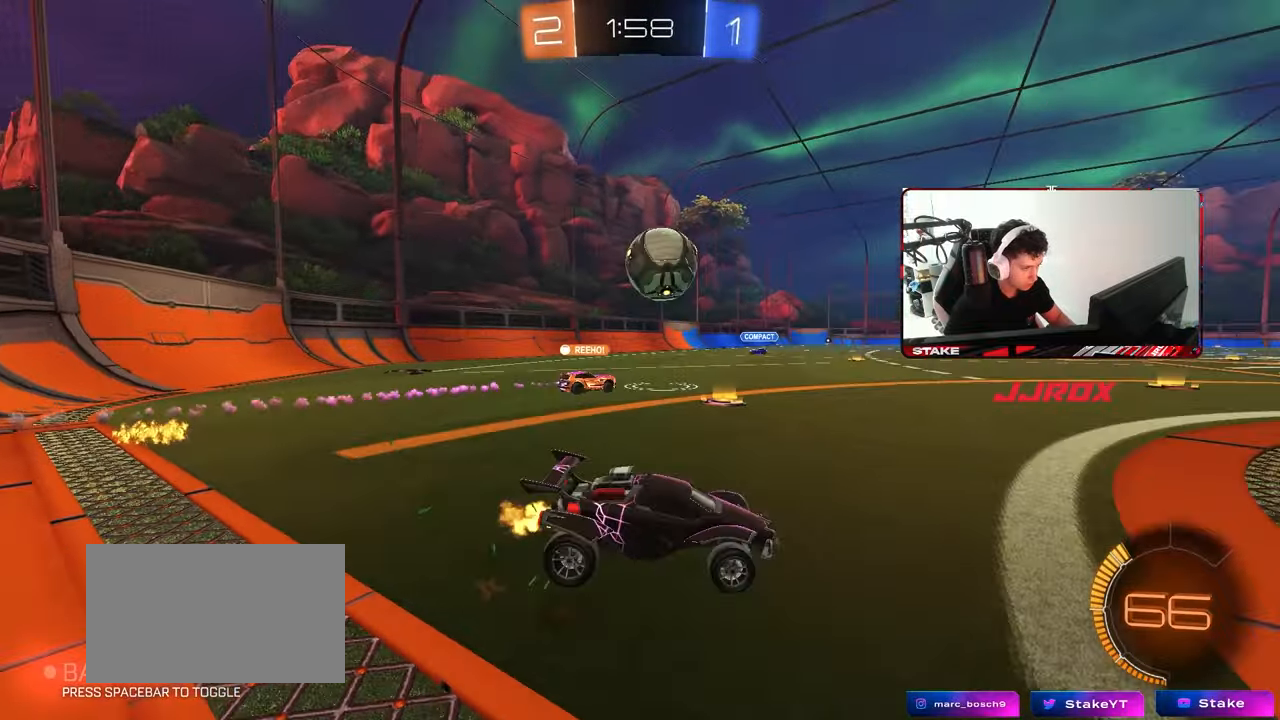
{"keys": ["a", "w"], "mouse": [], "mouse_move": "still", "events": [[33, "a", "up"], [267, "a", "down"]]}
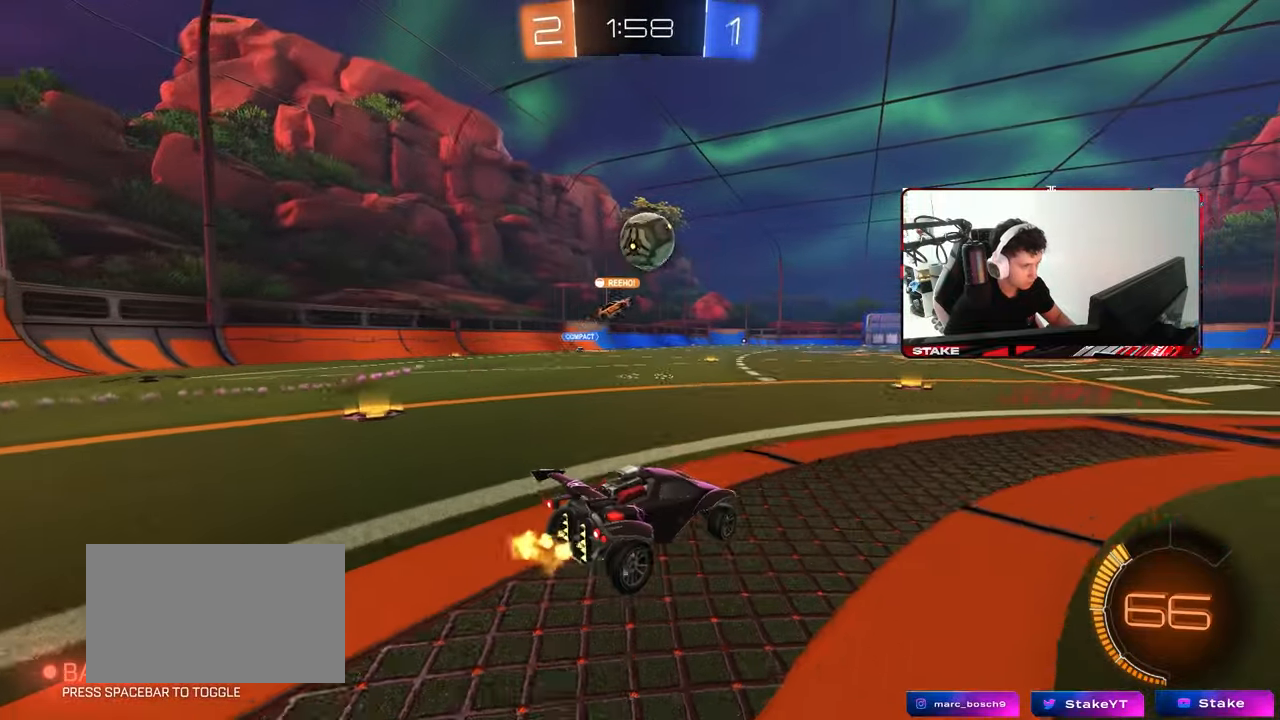
{"keys": ["a", "s", "shift"], "mouse": [], "mouse_move": "still", "events": [[17, "a", "up"], [67, "d", "down"], [67, "mouse_right", "down"], [100, "a", "down"], [100, "d", "up"], [100, "shift", "down"], [150, "mouse_right", "up"], [200, "mouse_left", "down"], [200, "mouse_right", "down"], [250, "w", "up"], [300, "s", "down"], [333, "mouse_left", "up"], [333, "mouse_right", "up"]]}
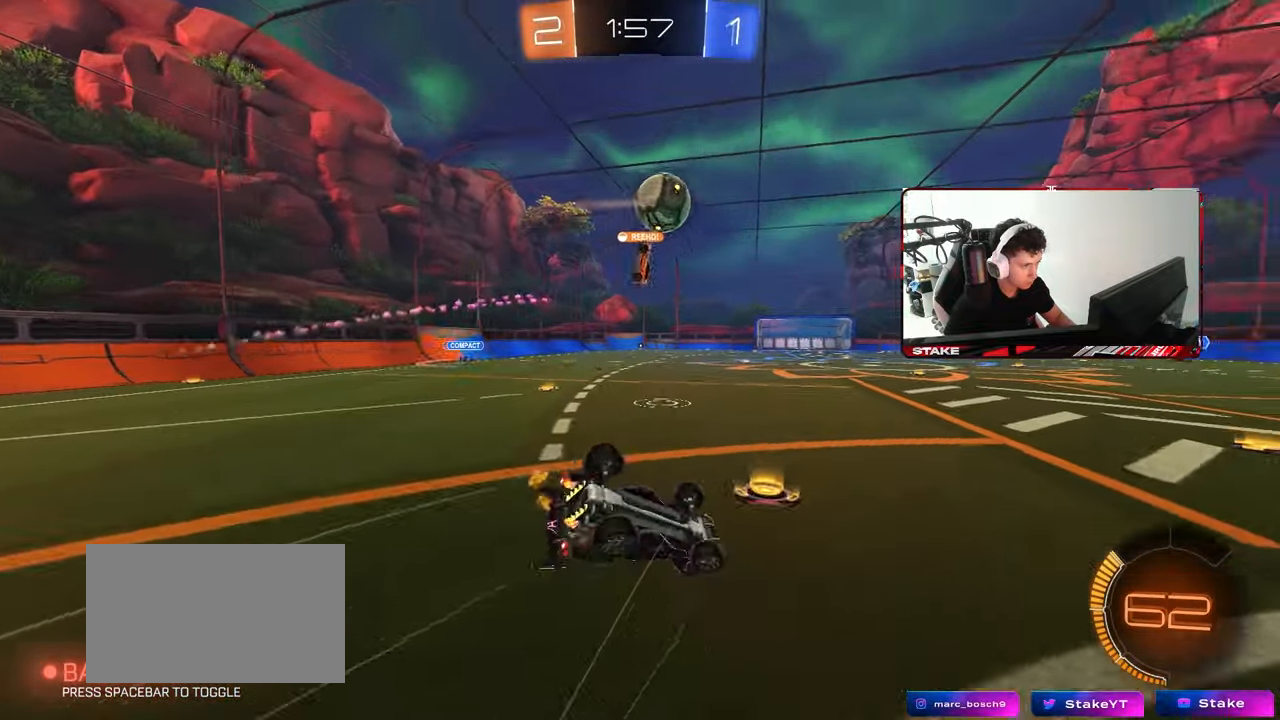
{"keys": ["space"], "mouse": [], "mouse_move": "still", "events": [[33, "s", "up"], [67, "space", "down"], [167, "s", "down"], [217, "space", "up"], [350, "s", "up"], [400, "shift", "up"], [450, "a", "up"], [450, "space", "down"]]}
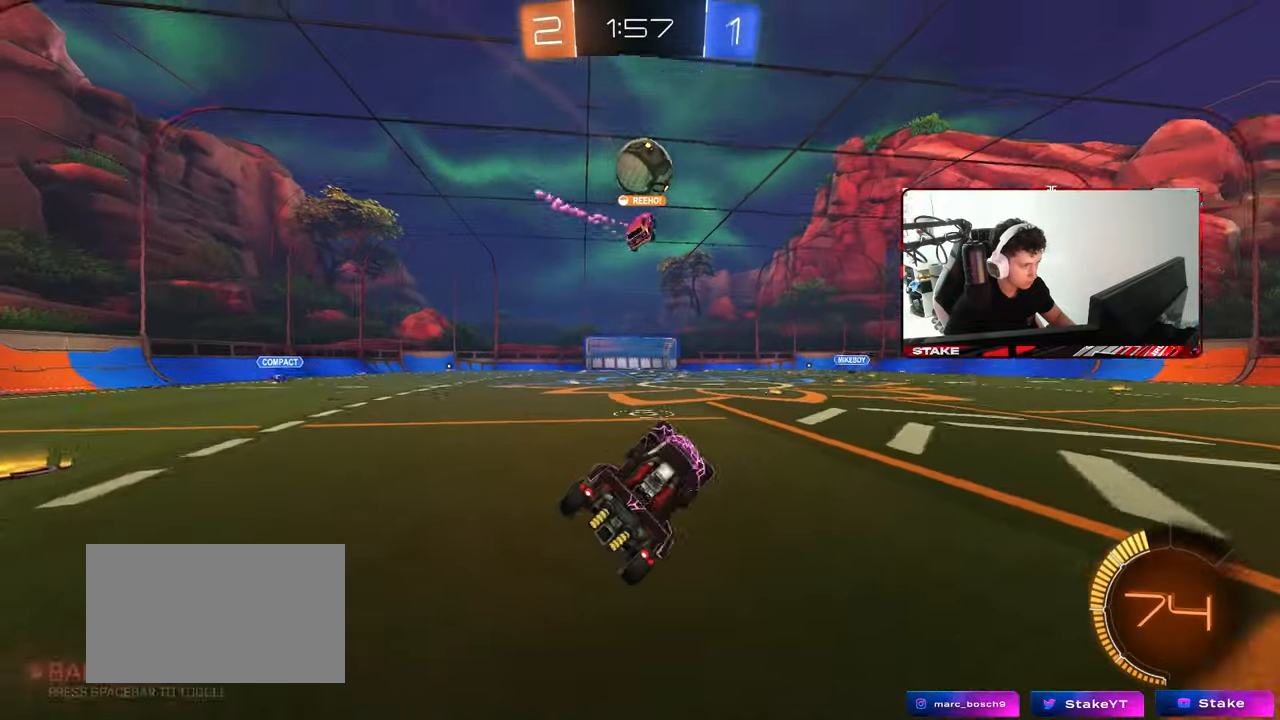
{"keys": ["w"], "mouse": [], "mouse_move": "still", "events": [[133, "space", "up"], [133, "w", "down"], [183, "d", "down"], [417, "d", "up"]]}
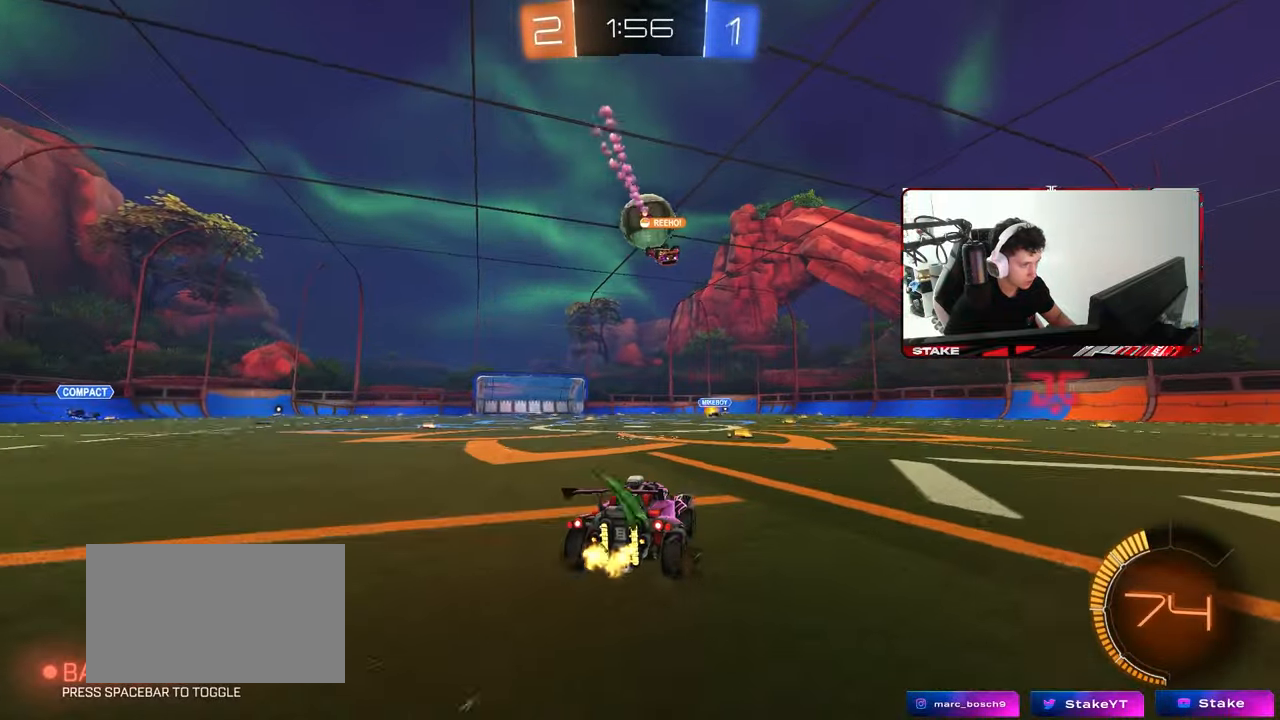
{"keys": [], "mouse": [], "mouse_move": "still", "events": [[150, "w", "up"]]}
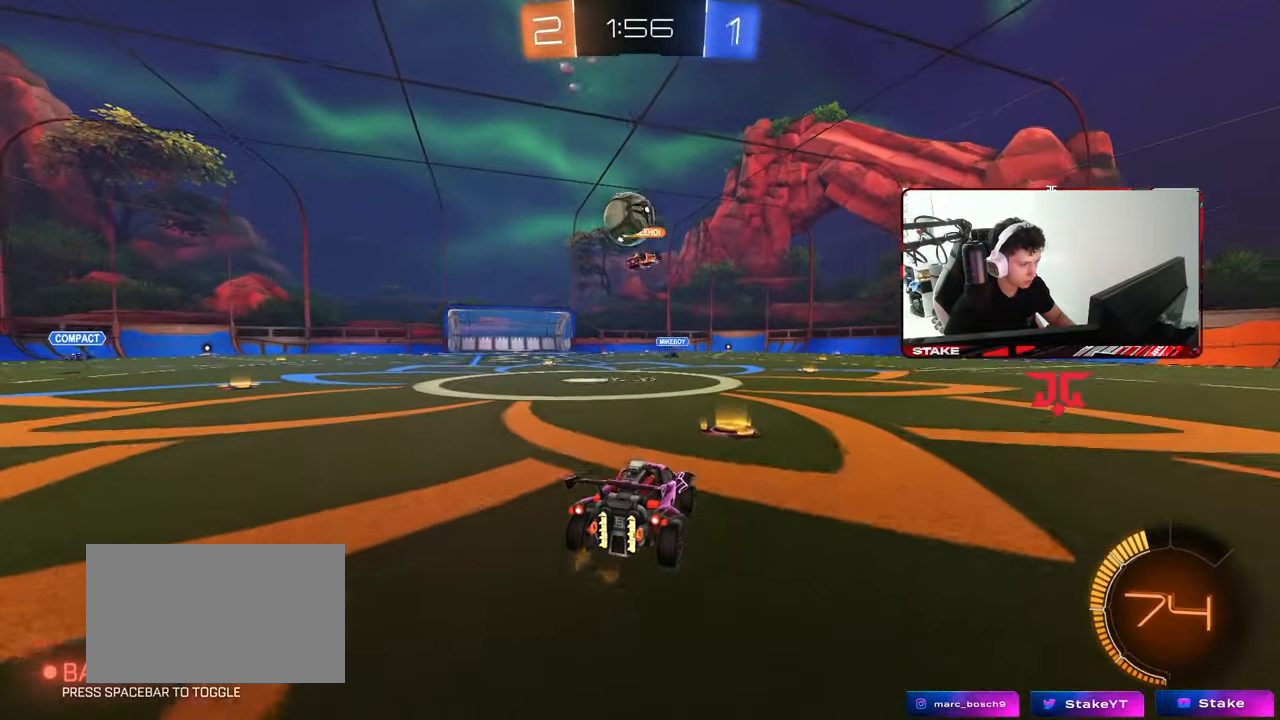
{"keys": ["a", "w"], "mouse": ["left"], "mouse_move": "still", "events": [[33, "d", "down"], [217, "w", "down"], [300, "d", "up"], [400, "a", "down"], [450, "mouse_left", "down"]]}
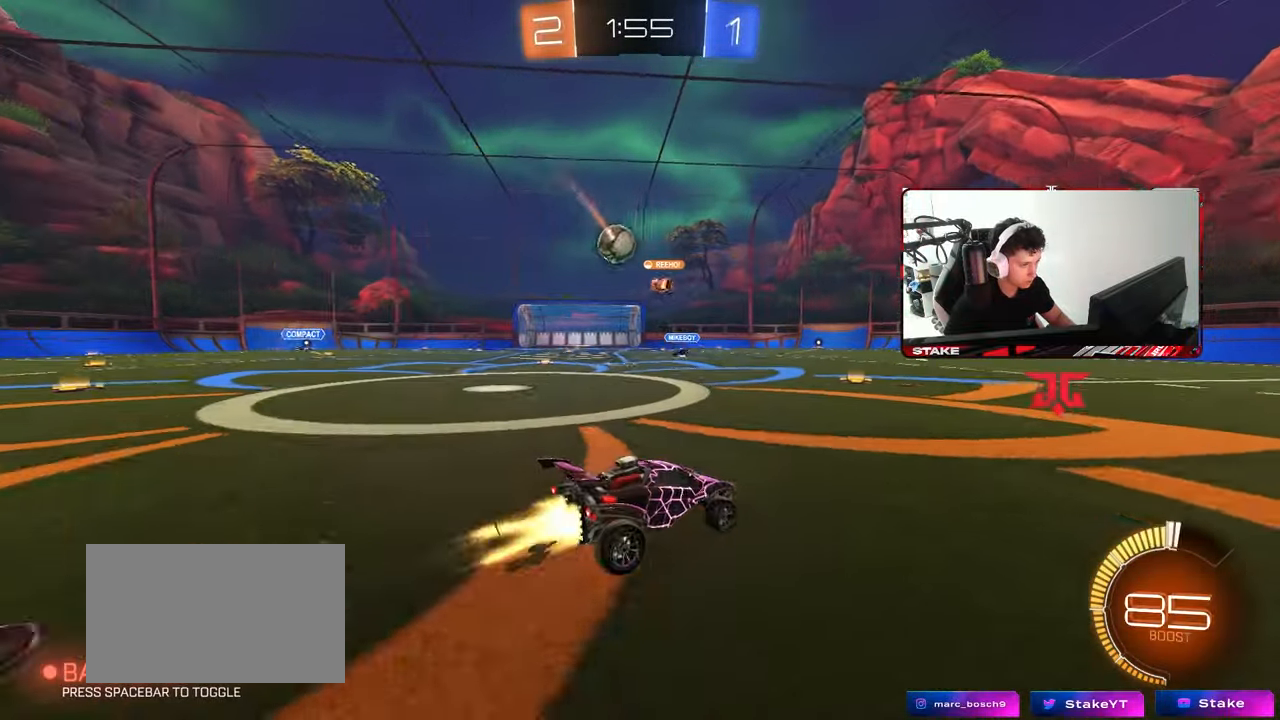
{"keys": ["w"], "mouse": [], "mouse_move": "still", "events": [[183, "a", "up"], [283, "mouse_left", "up"], [367, "a", "down"], [467, "a", "up"]]}
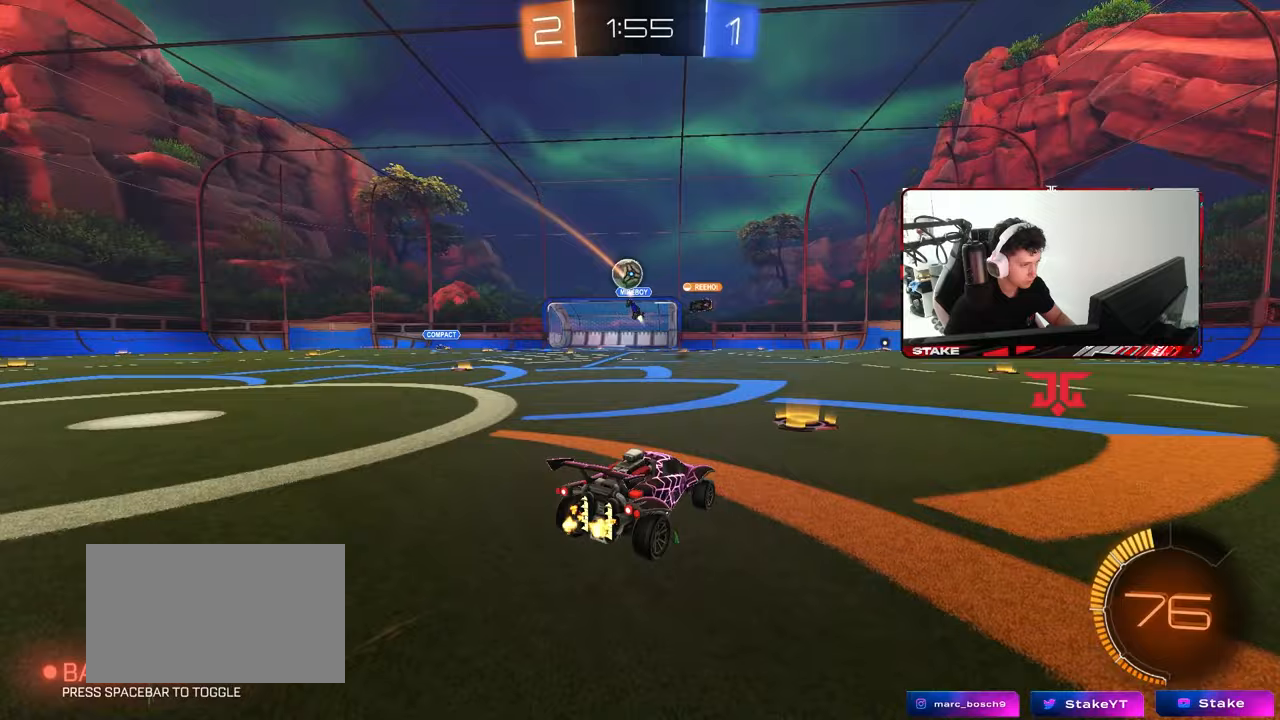
{"keys": ["a"], "mouse": [], "mouse_move": "still", "events": [[250, "a", "down"], [283, "shift", "down"], [283, "w", "up"], [383, "w", "down"], [433, "shift", "up"], [483, "w", "up"]]}
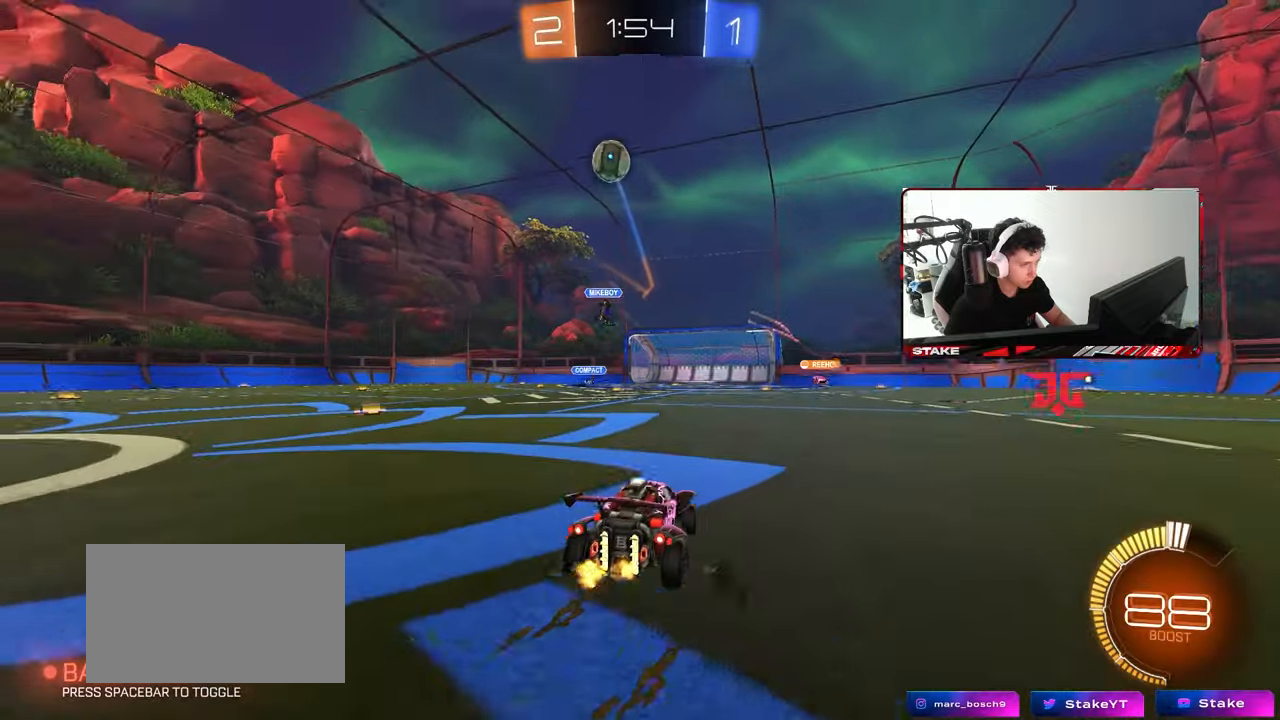
{"keys": [], "mouse": ["left", "right"], "mouse_move": "still", "events": [[167, "s", "down"], [267, "mouse_right", "down"], [317, "d", "down"], [317, "mouse_left", "down"], [400, "d", "up"], [450, "a", "up"], [450, "mouse_right", "up"], [450, "s", "up"], [500, "mouse_right", "down"]]}
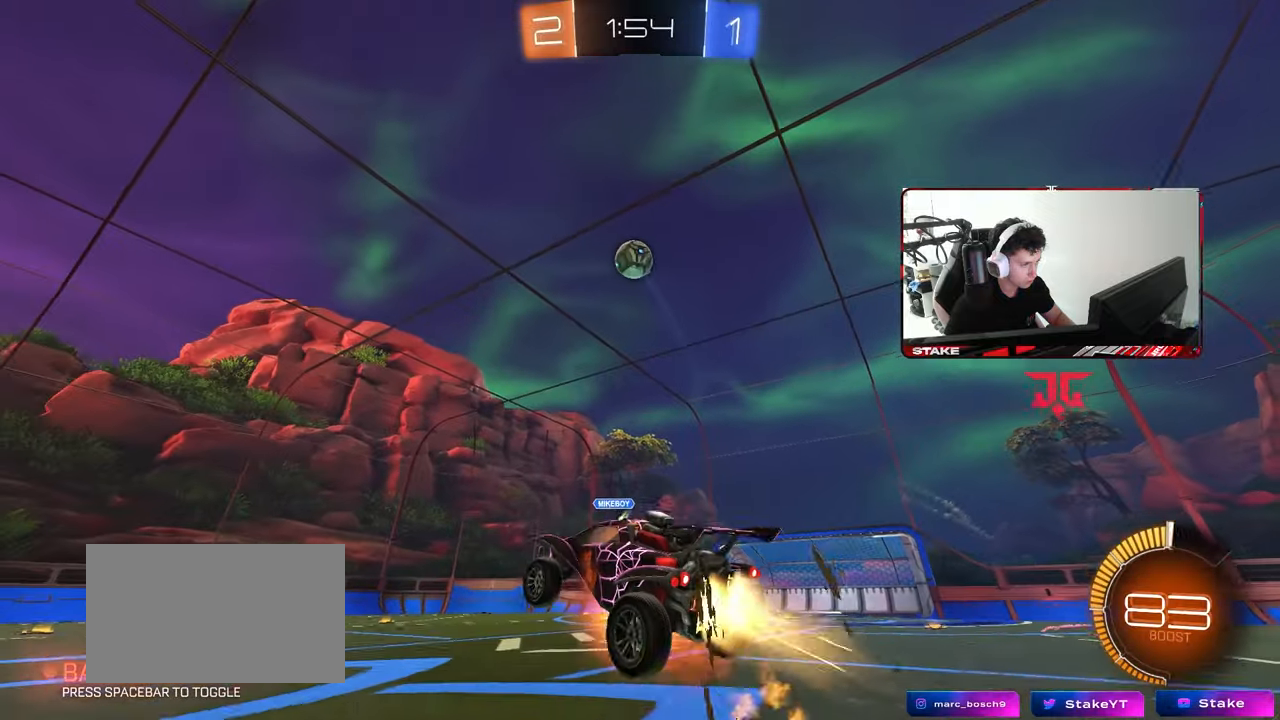
{"keys": ["d", "s", "shift"], "mouse": ["left"], "mouse_move": "still", "events": [[33, "s", "down"], [83, "d", "down"], [133, "shift", "down"], [183, "mouse_right", "up"], [183, "s", "up"], [467, "s", "down"]]}
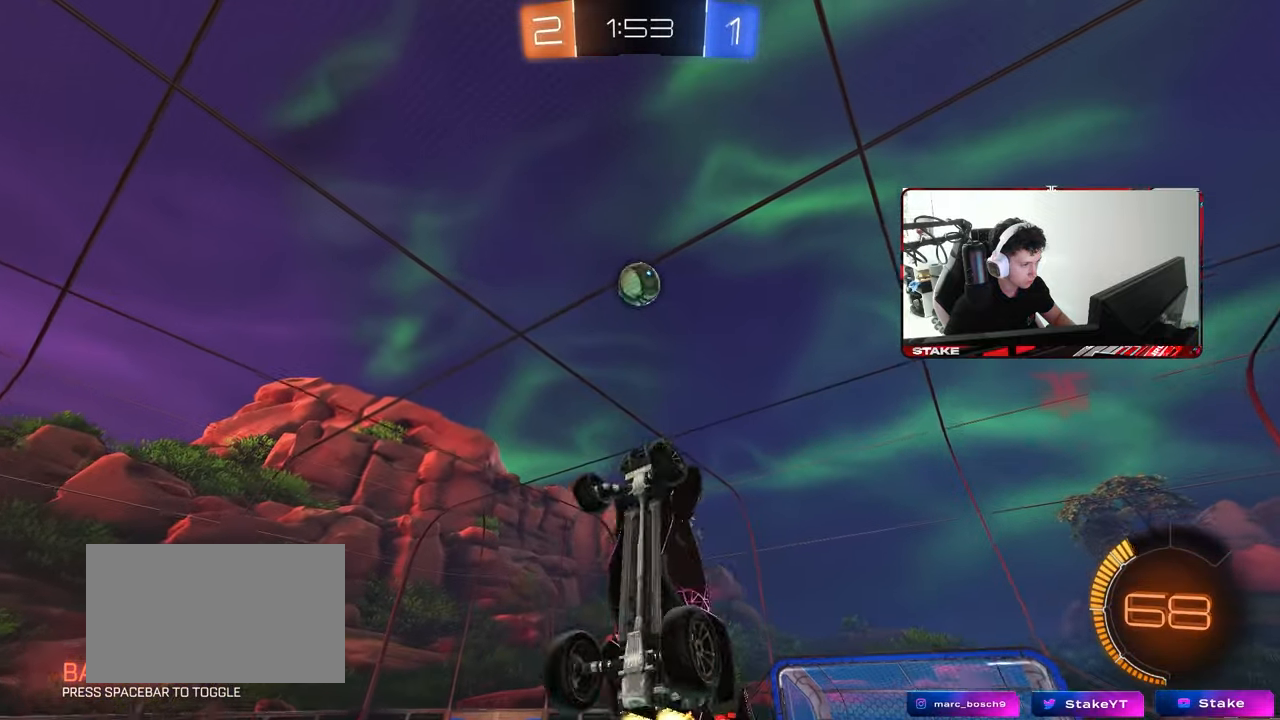
{"keys": ["d", "s"], "mouse": ["left"], "mouse_move": "still", "events": [[150, "s", "up"], [250, "shift", "up"], [300, "w", "down"], [333, "w", "up"], [433, "s", "down"]]}
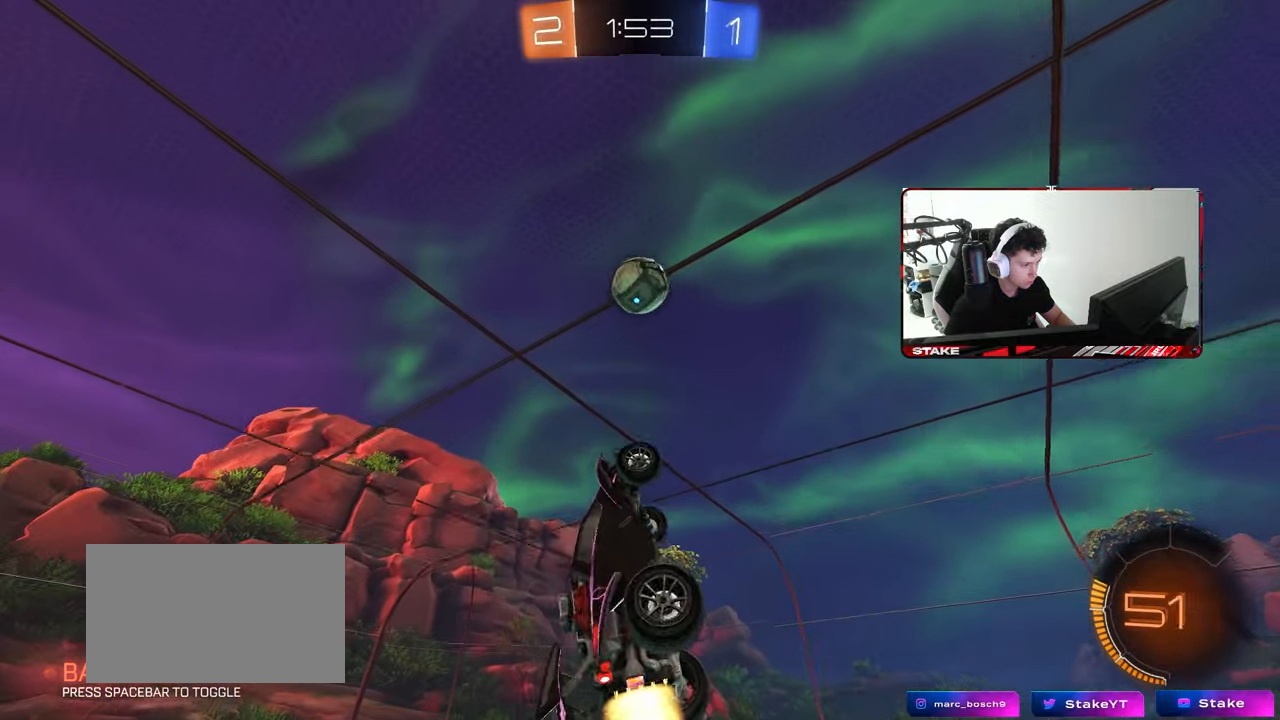
{"keys": ["a"], "mouse": ["left"], "mouse_move": "still", "events": [[33, "a", "down"], [67, "a", "up"], [67, "s", "up"], [67, "shift", "down"], [217, "w", "down"], [267, "a", "down"], [267, "d", "up"], [267, "shift", "up"], [350, "a", "up"], [350, "w", "up"], [400, "a", "down"]]}
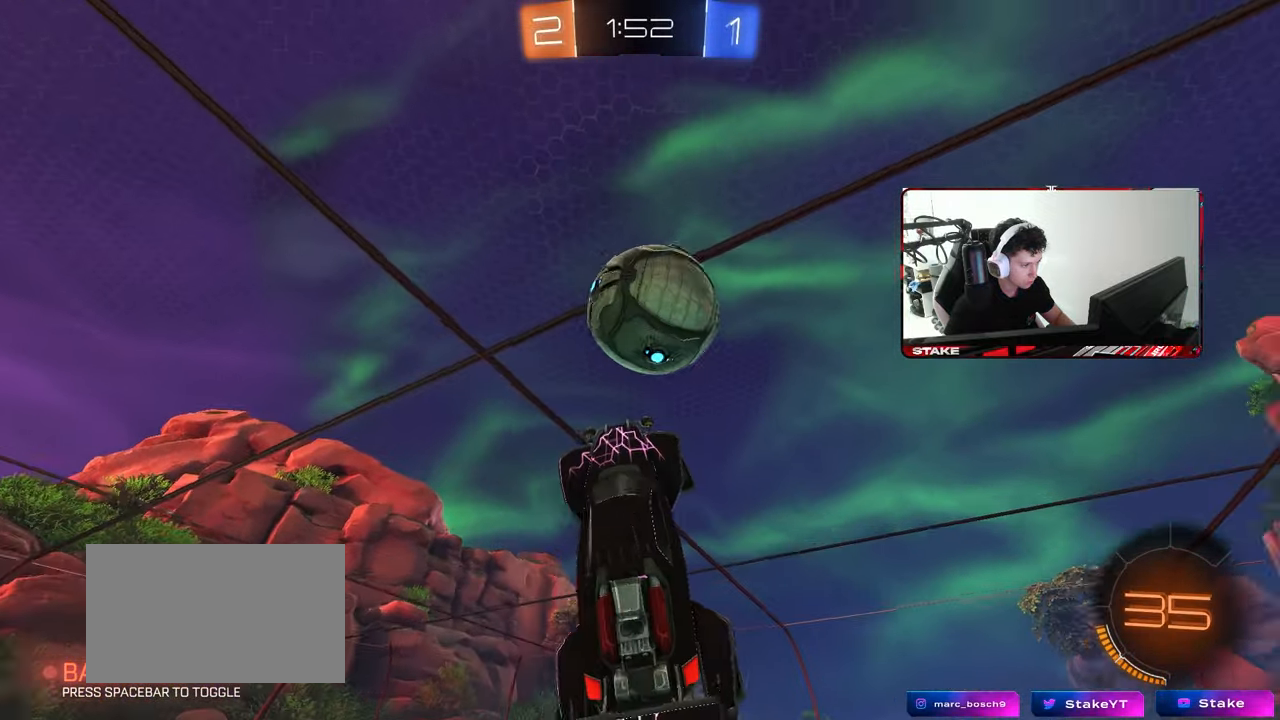
{"keys": ["d"], "mouse": [], "mouse_move": "still", "events": [[50, "a", "up"], [50, "d", "down"], [50, "w", "down"], [83, "w", "up"], [183, "shift", "down"], [233, "s", "down"], [417, "mouse_left", "up"], [467, "s", "up"], [467, "shift", "up"]]}
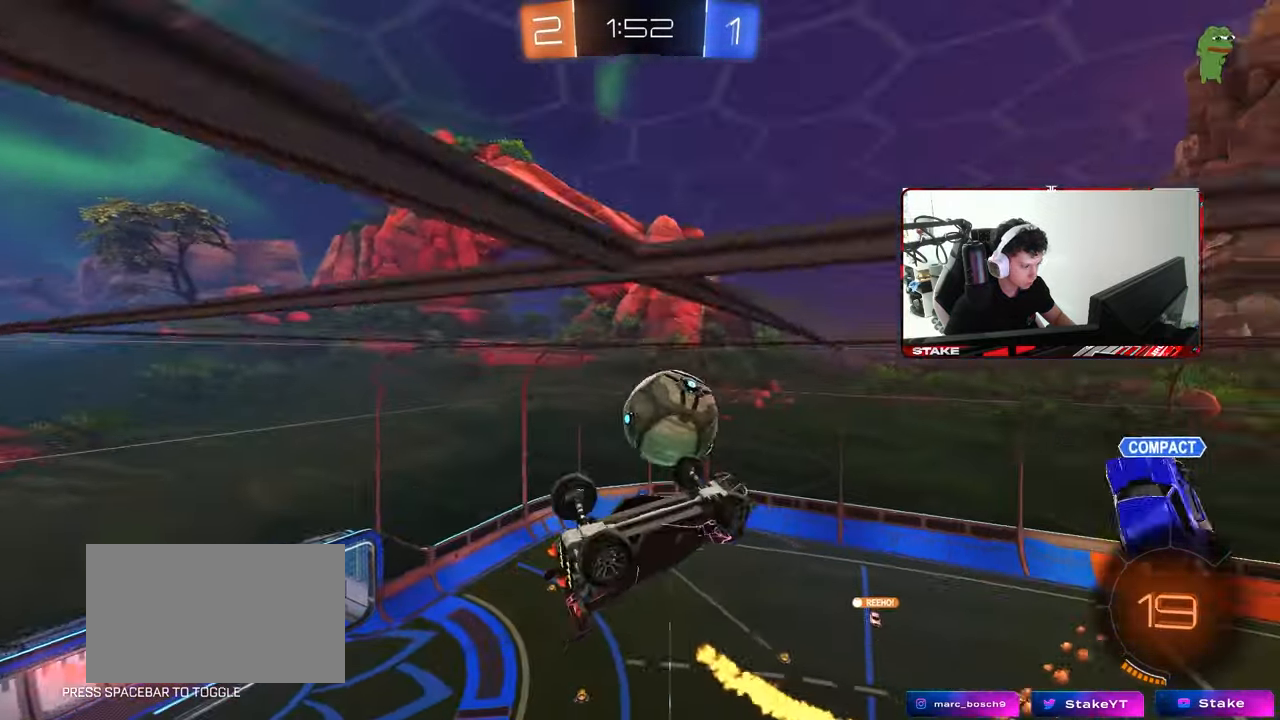
{"keys": ["d", "s", "shift"], "mouse": ["right"], "mouse_move": "still", "events": [[17, "d", "up"], [50, "a", "down"], [50, "shift", "down"], [250, "a", "up"], [250, "w", "down"], [283, "mouse_right", "down"], [333, "w", "up"], [383, "s", "down"], [433, "d", "down"]]}